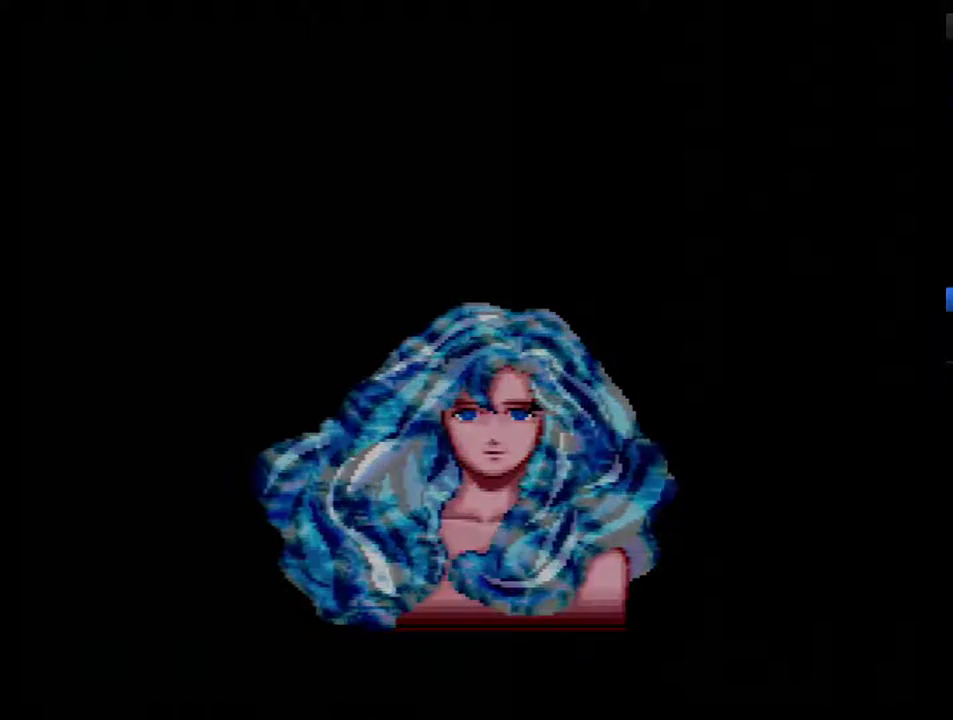
Gameplay with a controller (Nintendo layout); each line is a JSON object with the inputs held at the frame after it. "events" lists button and stick changes between this image and that frame as [ms after this image, input, new state], when the widget could be followed in between. Not read: L3 R3.
{"buttons": [], "events": [[67, "B", "down"], [167, "B", "up"], [250, "B", "down"], [317, "B", "up"]]}
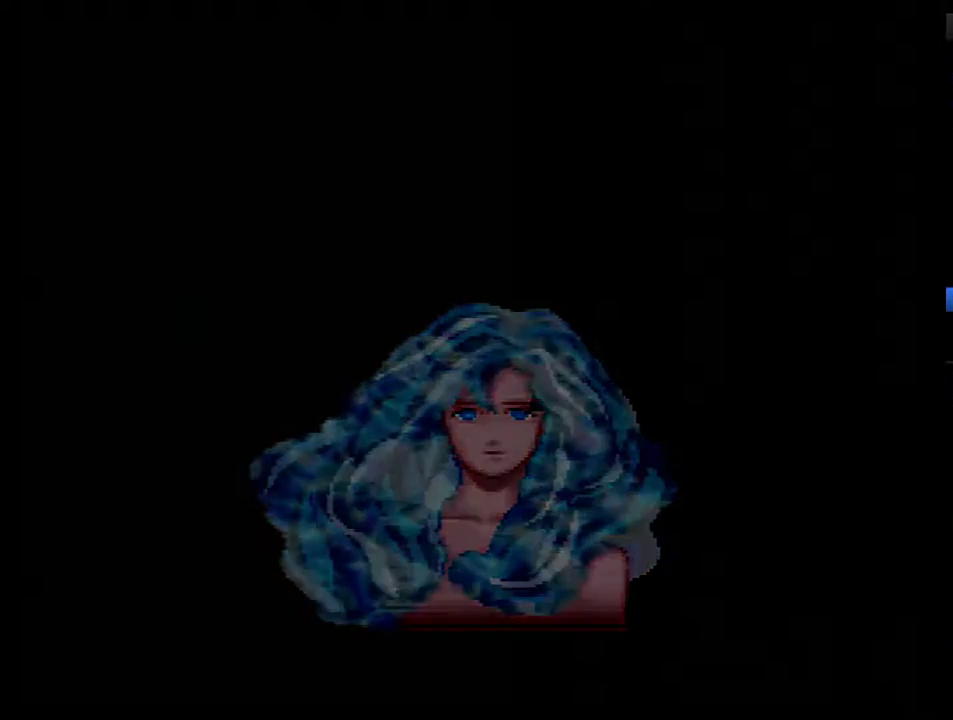
{"buttons": [], "events": []}
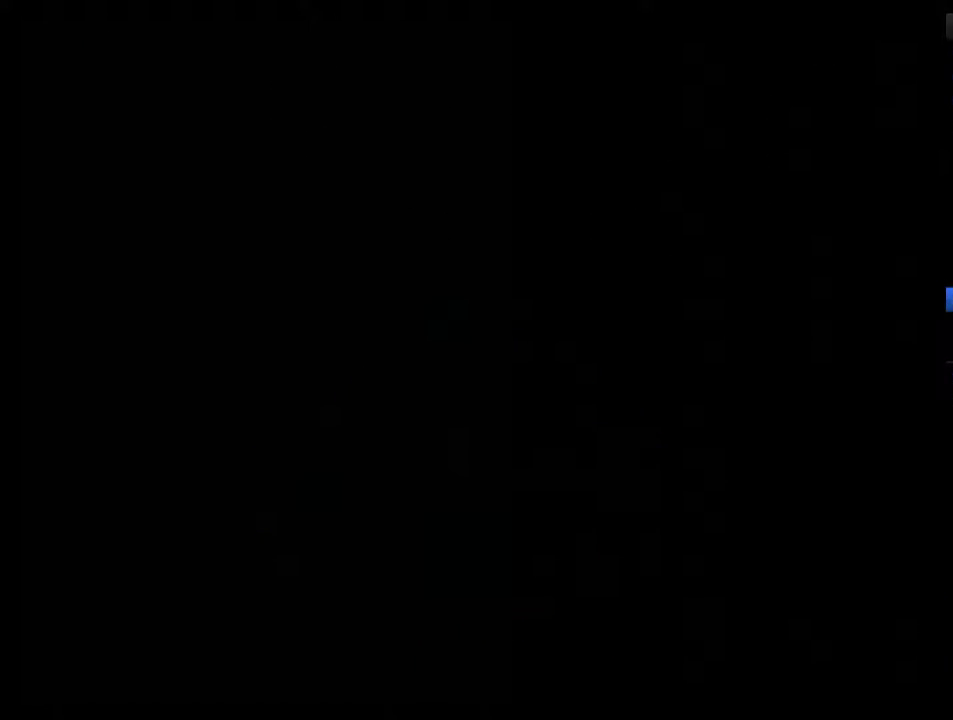
{"buttons": ["B"], "events": [[200, "B", "down"], [283, "B", "up"], [350, "B", "down"], [450, "B", "up"], [500, "B", "down"]]}
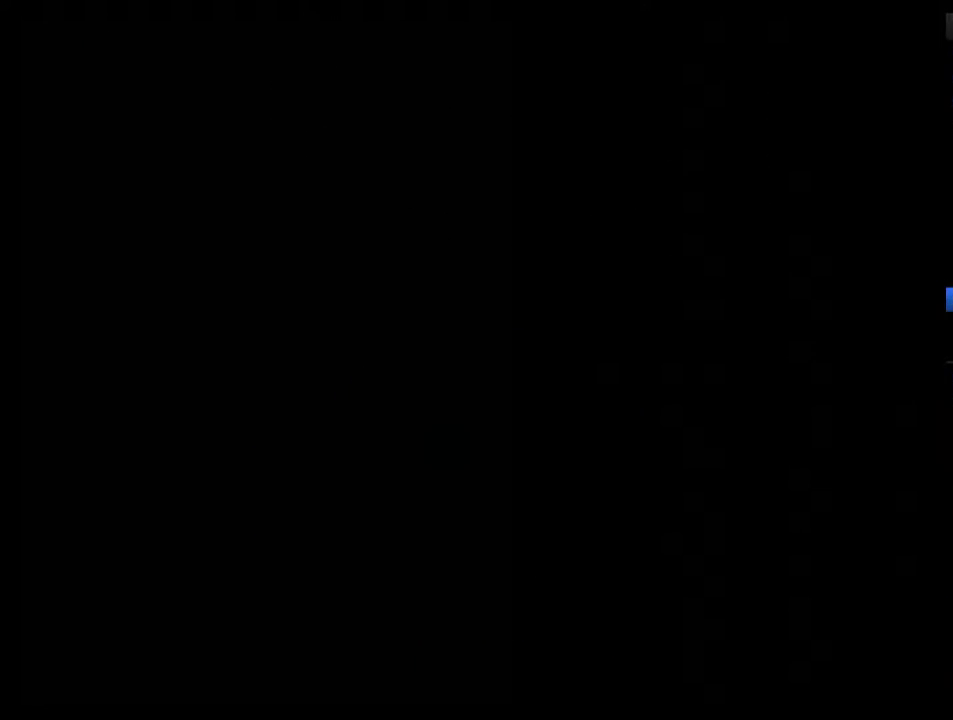
{"buttons": [], "events": [[100, "B", "up"], [167, "B", "down"], [233, "B", "up"], [283, "B", "down"], [383, "B", "up"]]}
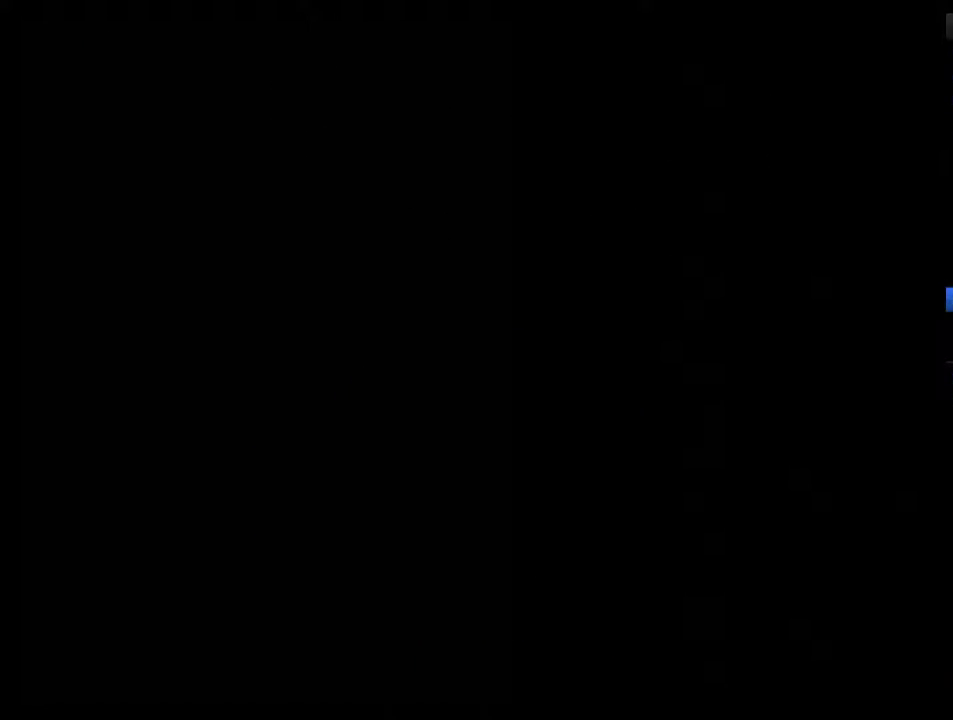
{"buttons": [], "events": [[33, "B", "down"], [100, "B", "up"], [283, "B", "down"], [350, "B", "up"]]}
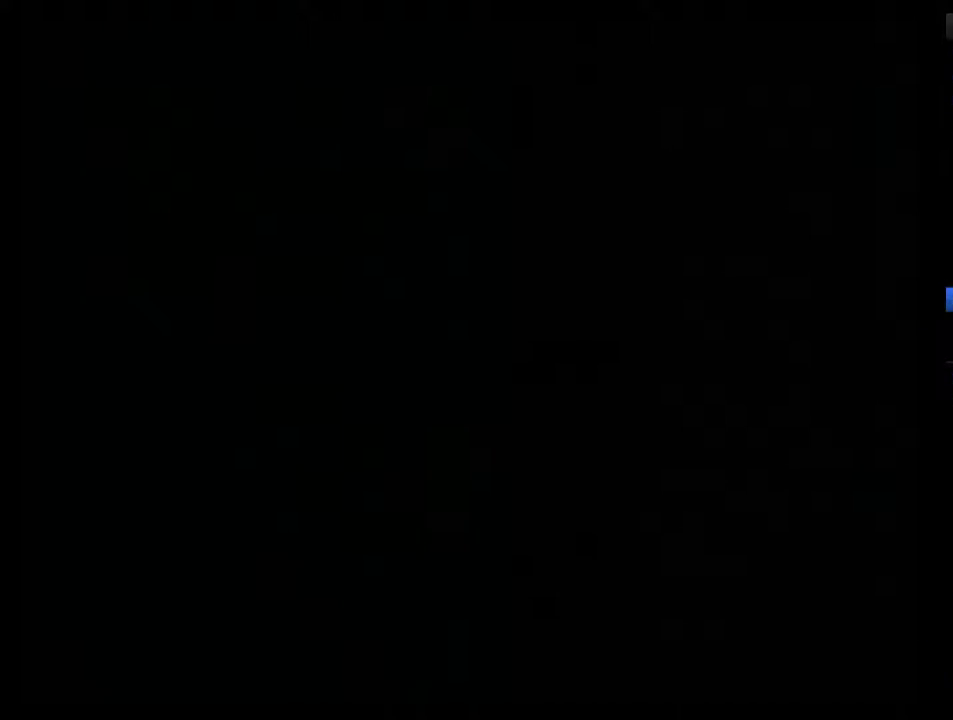
{"buttons": [], "events": [[33, "B", "down"], [133, "B", "up"], [200, "B", "down"], [250, "B", "up"], [317, "B", "down"], [417, "B", "up"]]}
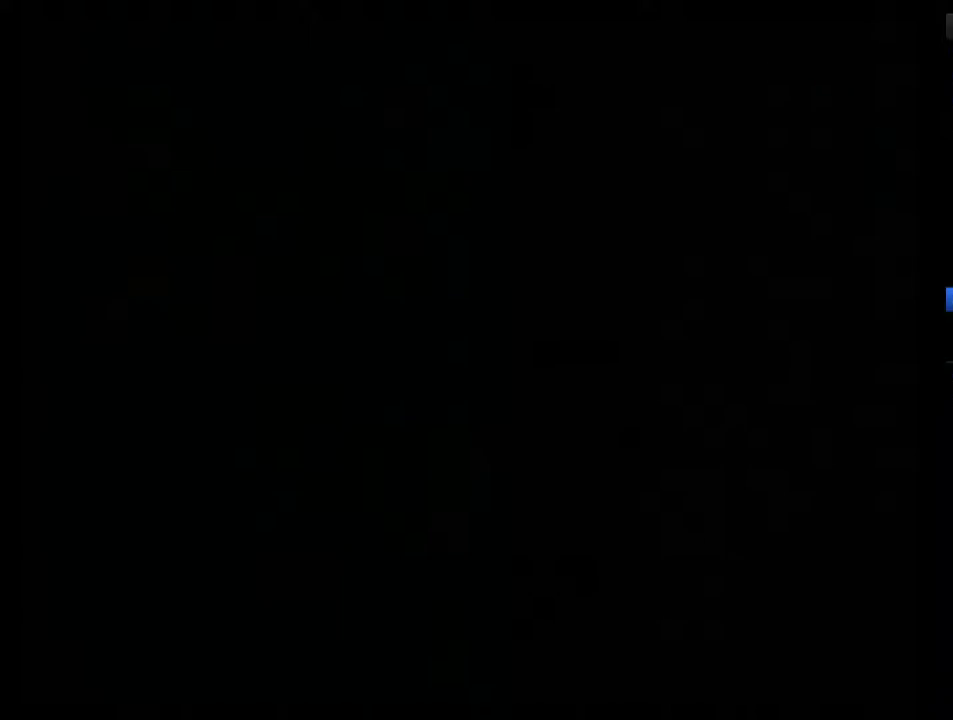
{"buttons": ["B"], "events": [[100, "B", "down"], [167, "B", "up"], [217, "B", "down"], [283, "B", "up"], [383, "B", "down"], [450, "B", "up"], [500, "B", "down"]]}
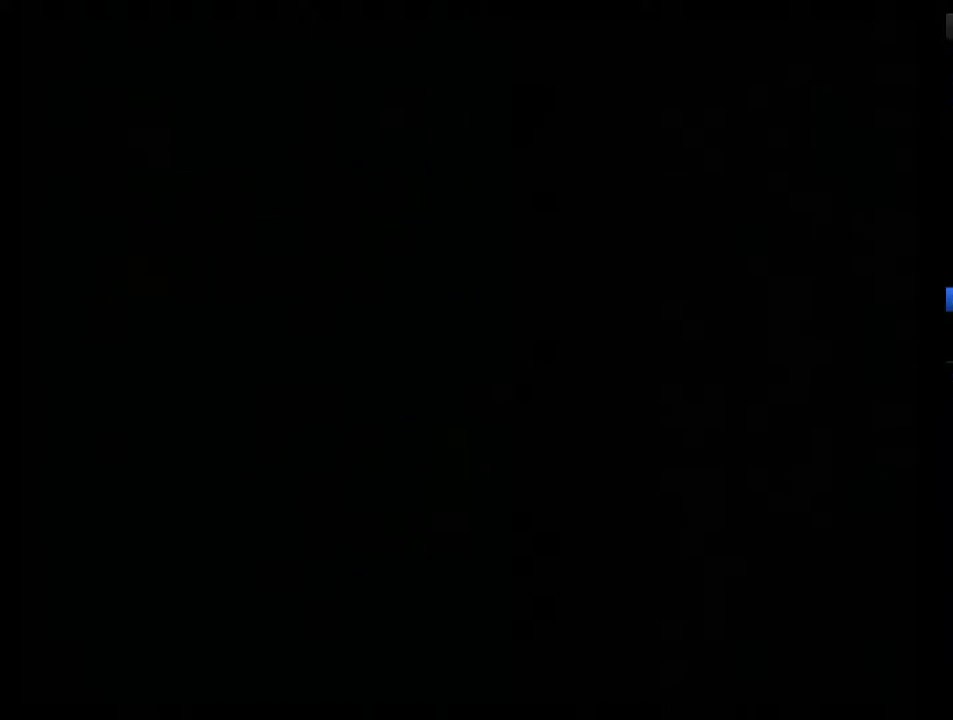
{"buttons": ["B"], "events": [[67, "B", "up"], [167, "B", "down"], [250, "B", "up"], [317, "B", "down"]]}
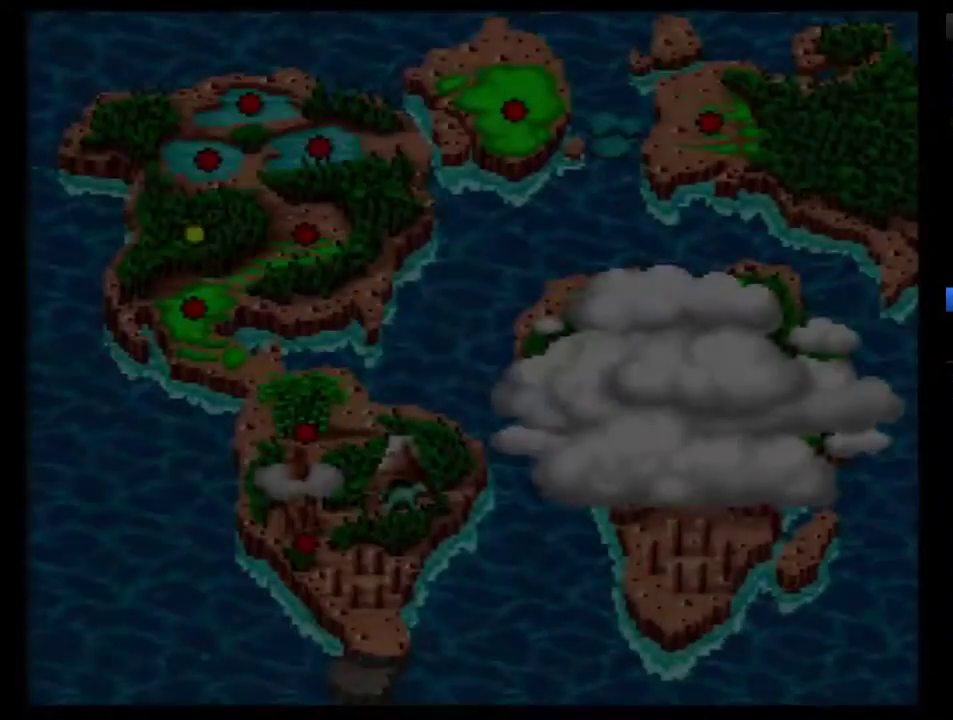
{"buttons": ["B"], "events": [[100, "B", "up"], [167, "B", "down"]]}
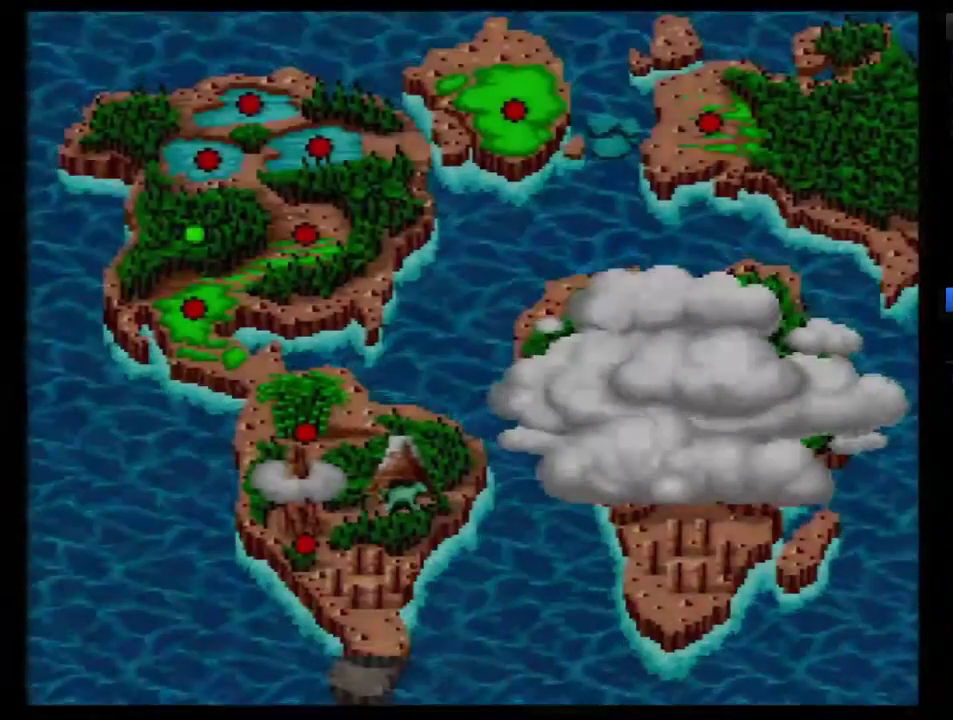
{"buttons": ["B"], "events": [[33, "B", "up"], [100, "B", "down"], [167, "B", "up"], [233, "B", "down"], [283, "B", "up"], [350, "B", "down"], [417, "B", "up"], [483, "B", "down"]]}
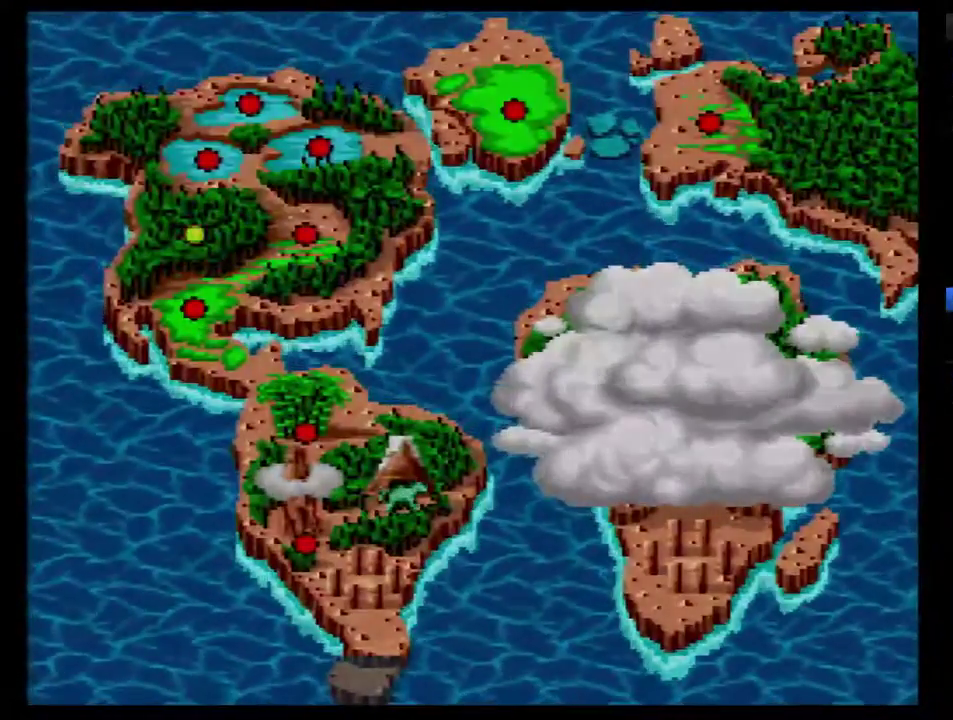
{"buttons": [], "events": [[33, "B", "up"], [100, "B", "down"], [200, "B", "up"]]}
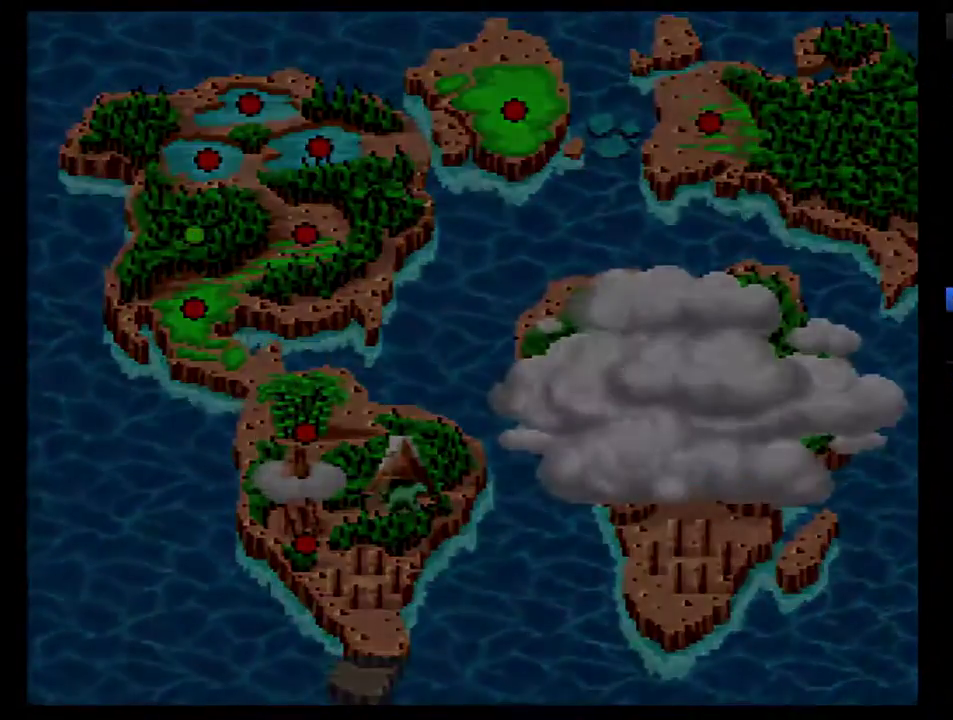
{"buttons": [], "events": []}
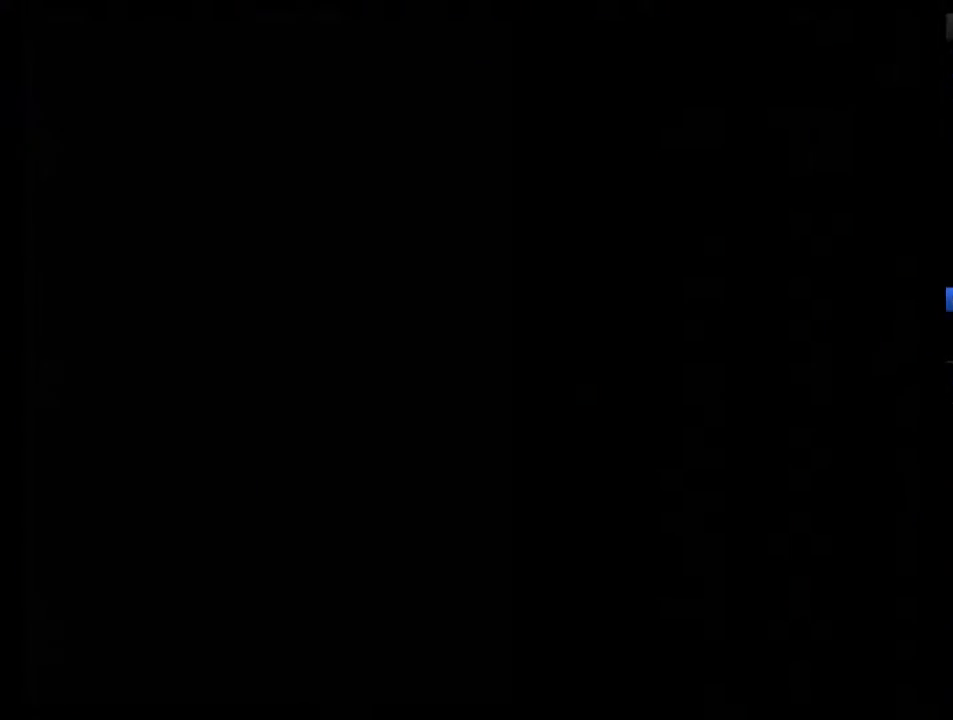
{"buttons": [], "events": []}
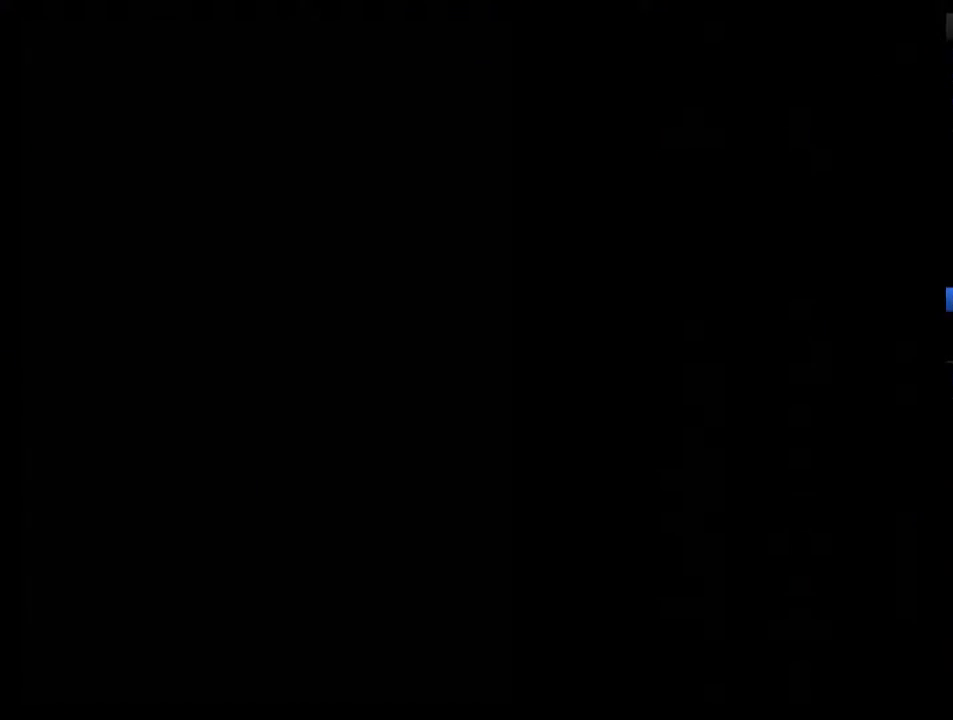
{"buttons": [], "events": []}
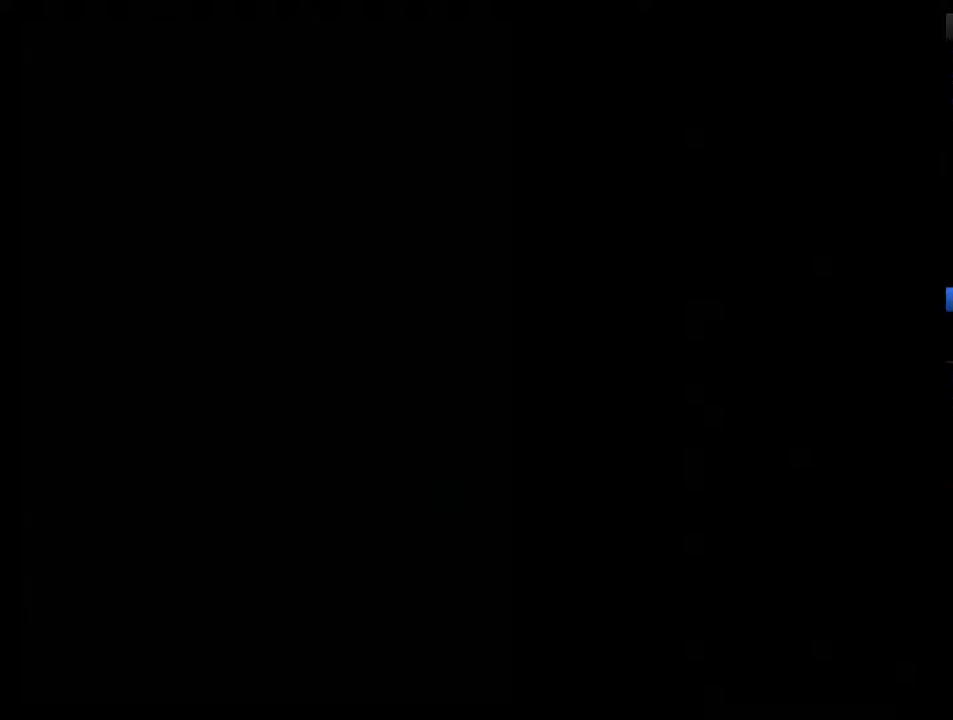
{"buttons": [], "events": []}
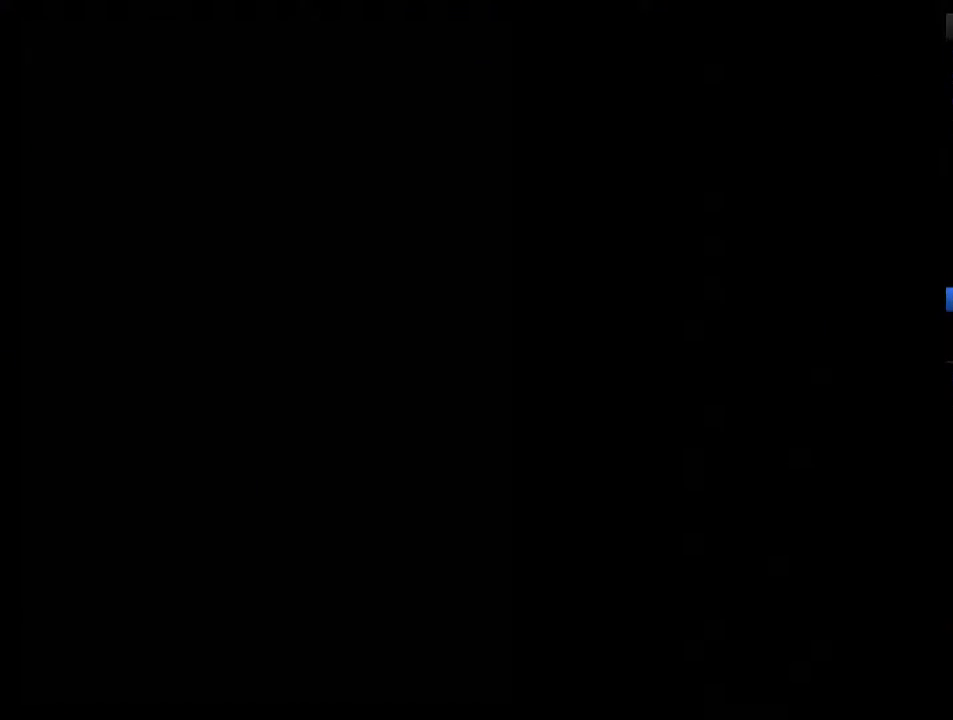
{"buttons": [], "events": []}
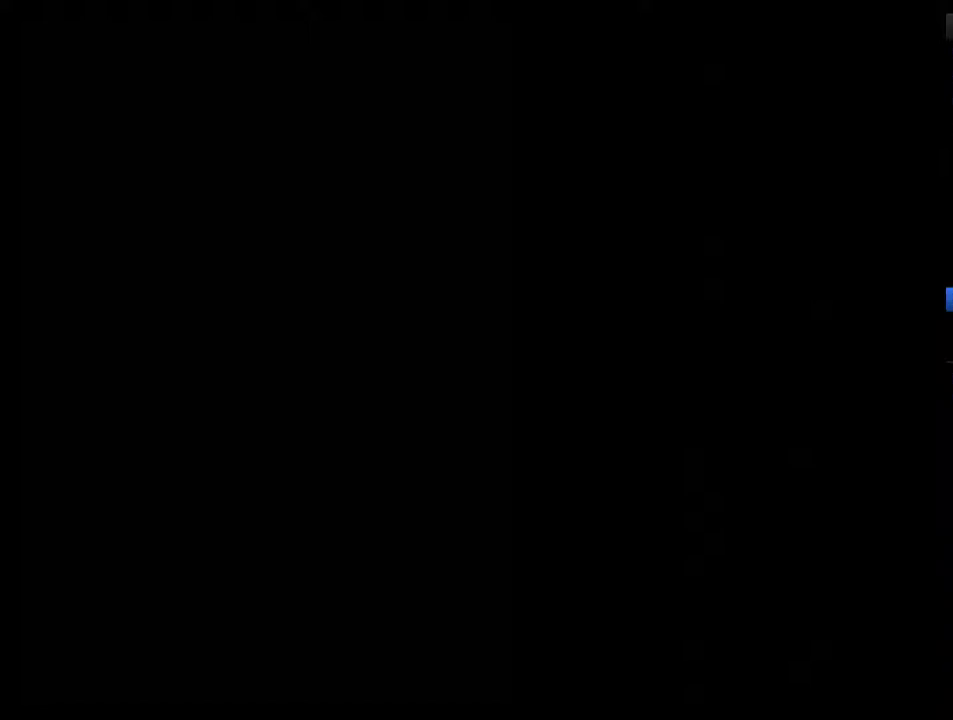
{"buttons": [], "events": []}
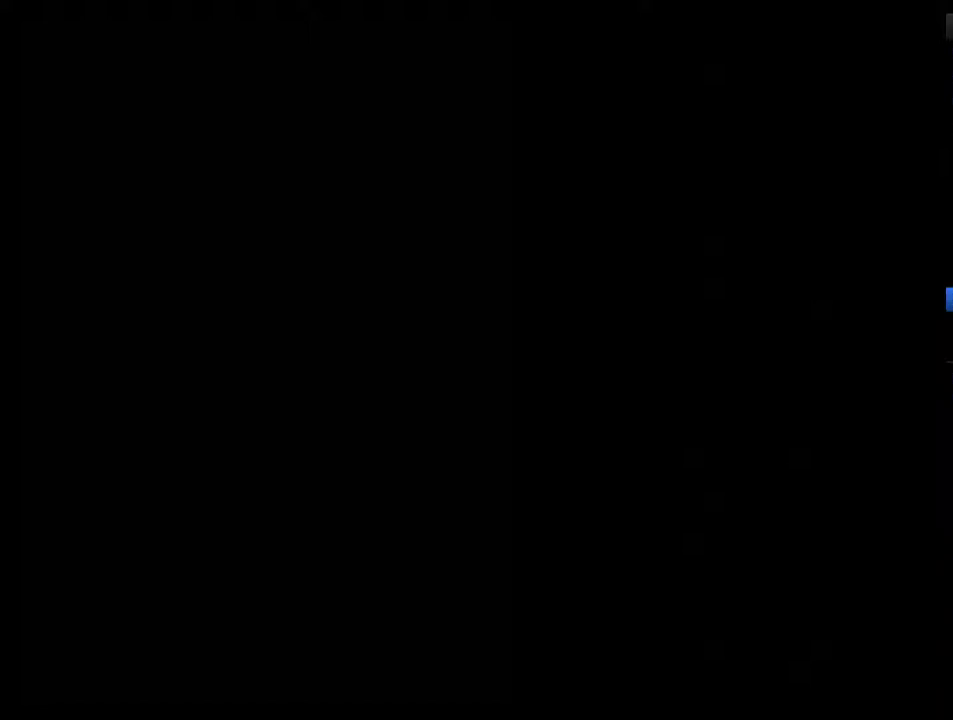
{"buttons": [], "events": []}
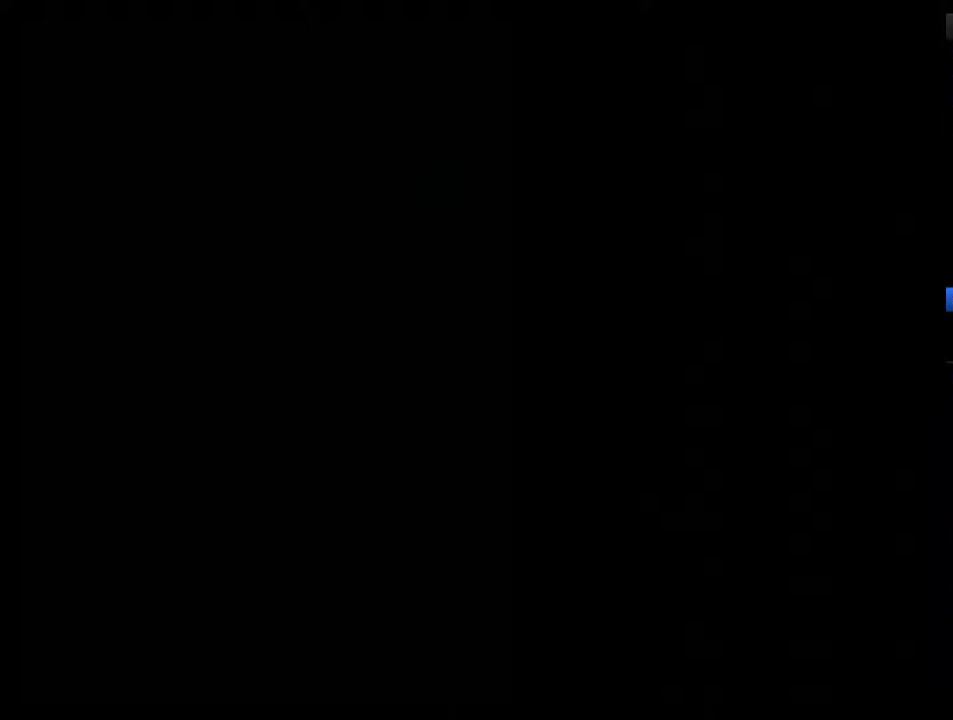
{"buttons": [], "events": []}
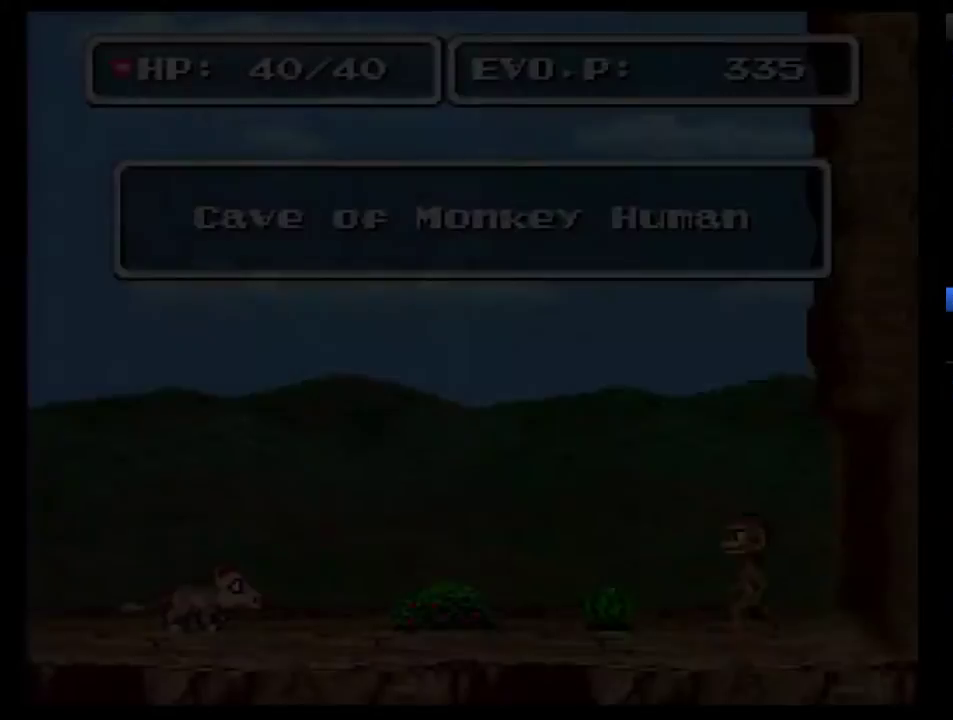
{"buttons": ["DPAD_RIGHT"], "events": [[450, "DPAD_RIGHT", "down"]]}
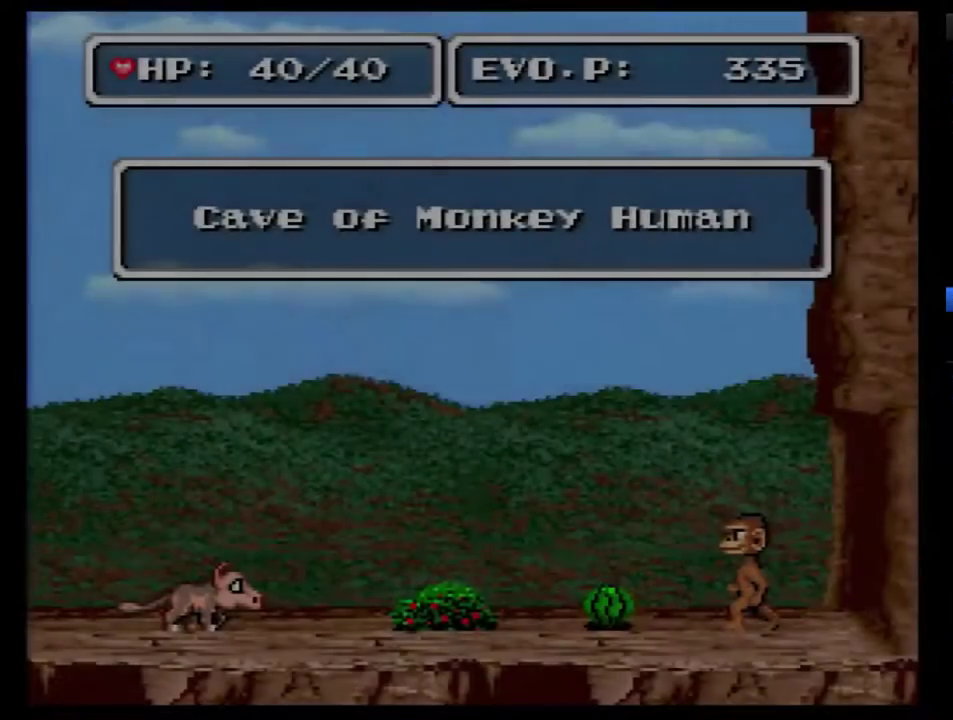
{"buttons": [], "events": [[17, "DPAD_RIGHT", "up"], [67, "DPAD_RIGHT", "down"], [167, "DPAD_RIGHT", "up"], [233, "DPAD_RIGHT", "down"], [300, "DPAD_RIGHT", "up"], [350, "DPAD_RIGHT", "down"], [450, "DPAD_RIGHT", "up"]]}
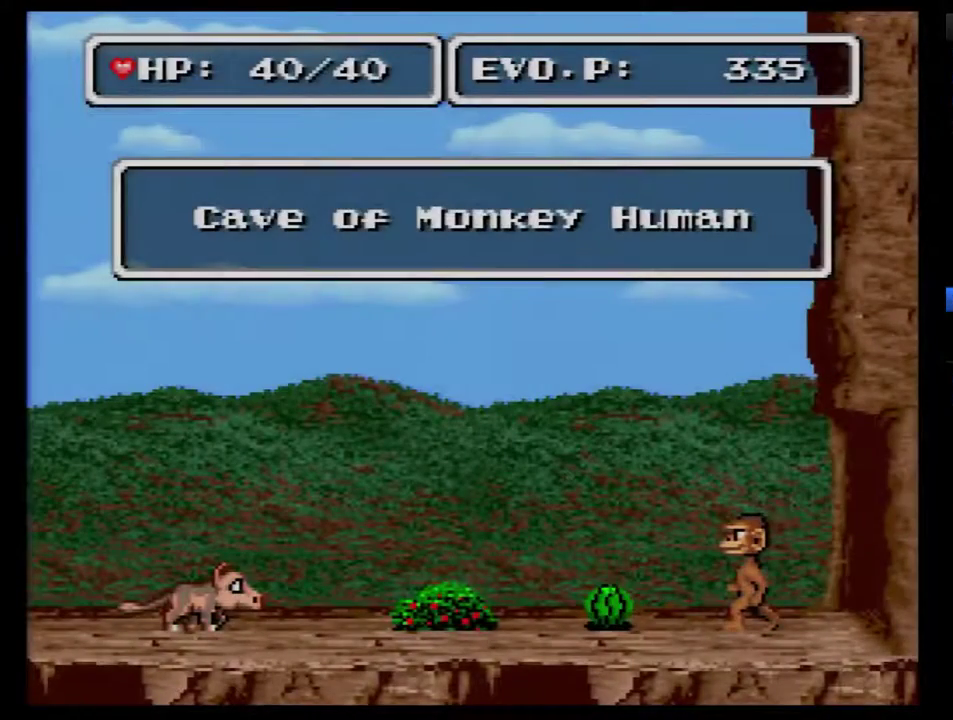
{"buttons": [], "events": [[17, "DPAD_RIGHT", "down"], [67, "DPAD_RIGHT", "up"], [417, "DPAD_RIGHT", "down"], [483, "DPAD_RIGHT", "up"]]}
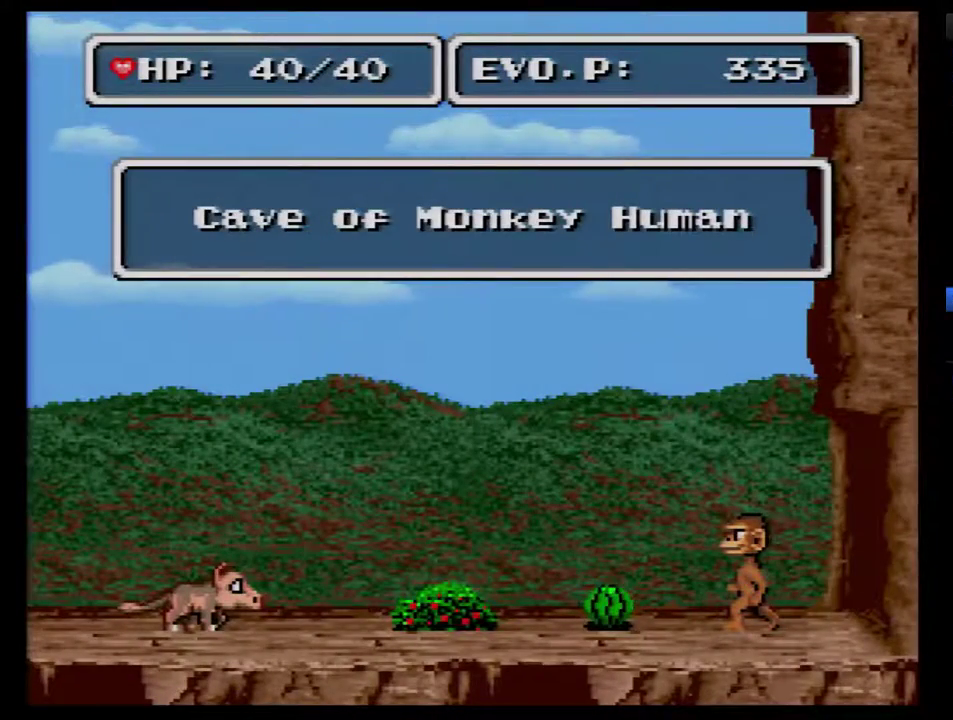
{"buttons": ["DPAD_RIGHT"], "events": [[50, "DPAD_RIGHT", "down"], [100, "DPAD_RIGHT", "up"], [200, "DPAD_RIGHT", "down"]]}
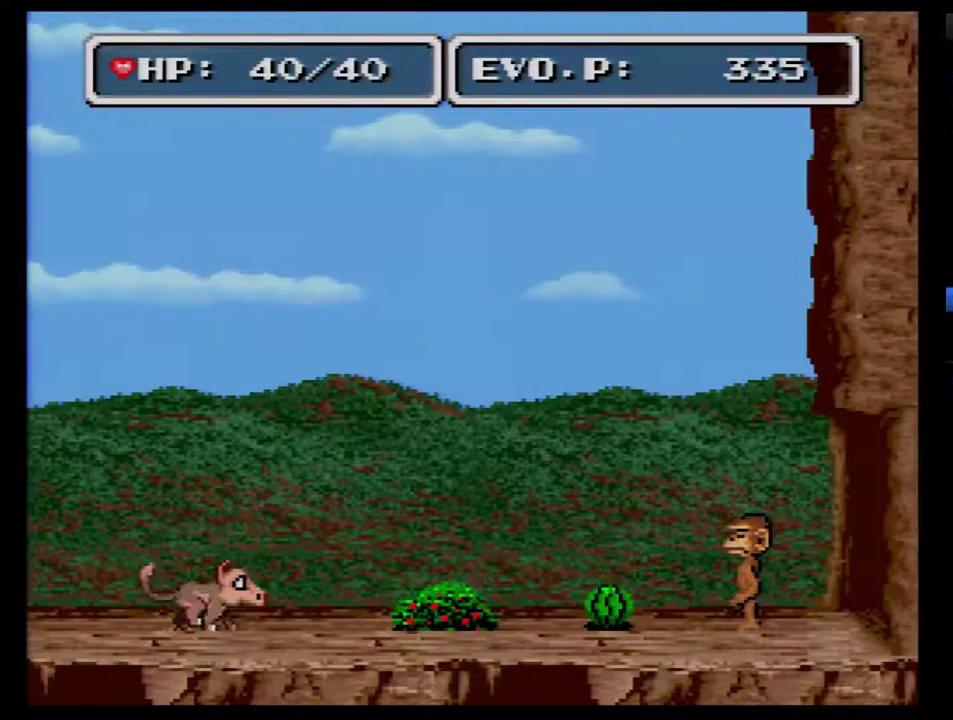
{"buttons": ["B", "DPAD_RIGHT"], "events": [[17, "DPAD_RIGHT", "up"], [67, "DPAD_RIGHT", "down"], [350, "B", "down"]]}
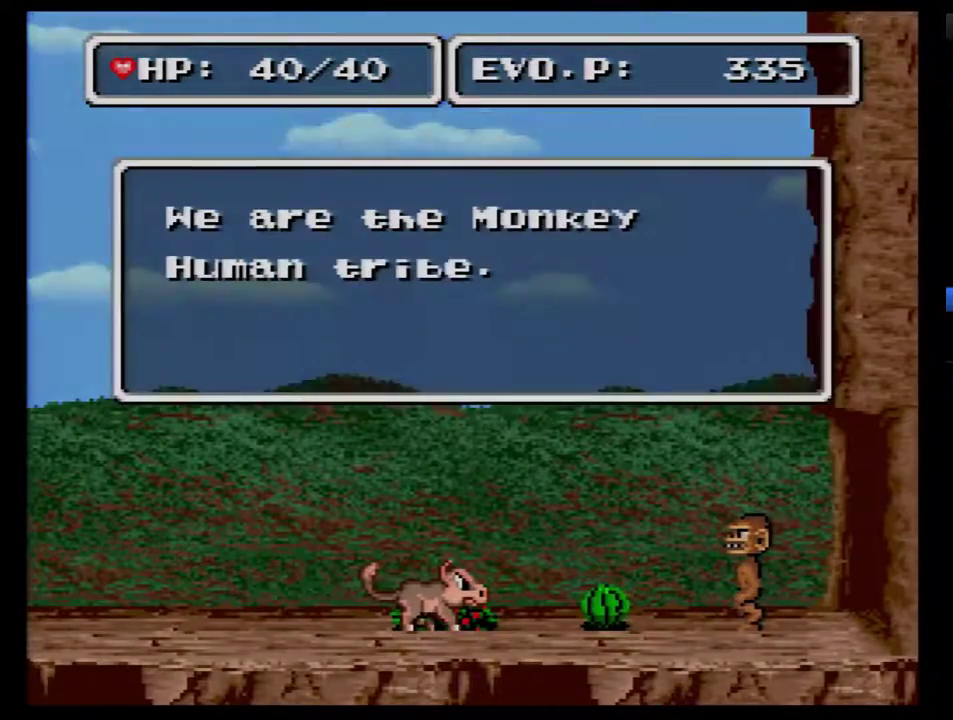
{"buttons": ["B", "DPAD_RIGHT"], "events": [[233, "B", "up"], [383, "B", "down"]]}
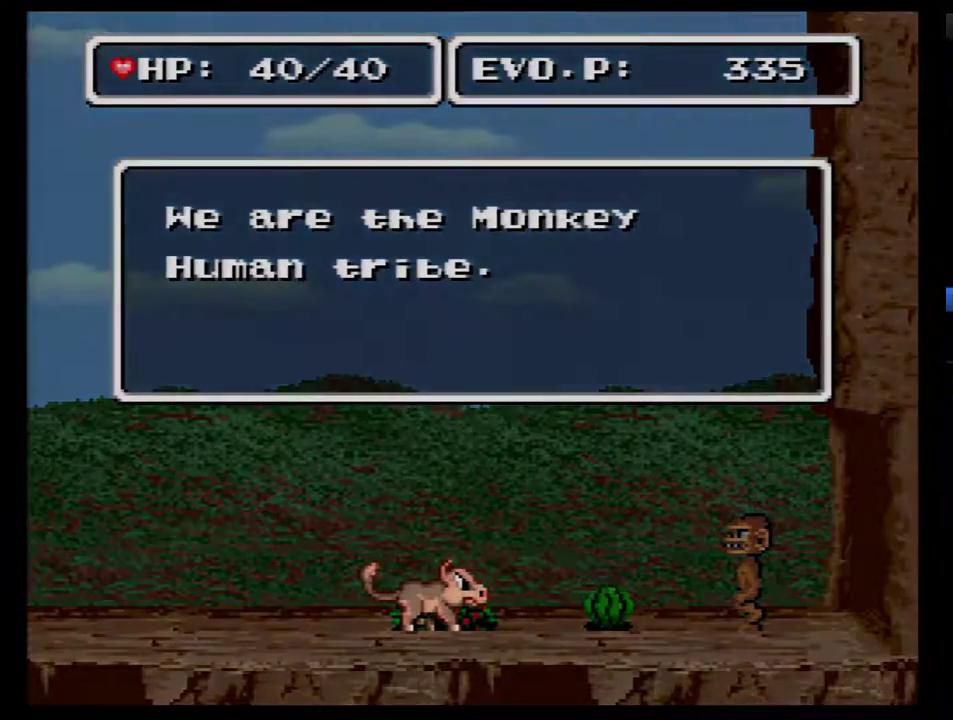
{"buttons": ["B", "DPAD_RIGHT"], "events": [[17, "B", "up"], [67, "B", "down"], [133, "B", "up"], [200, "B", "down"]]}
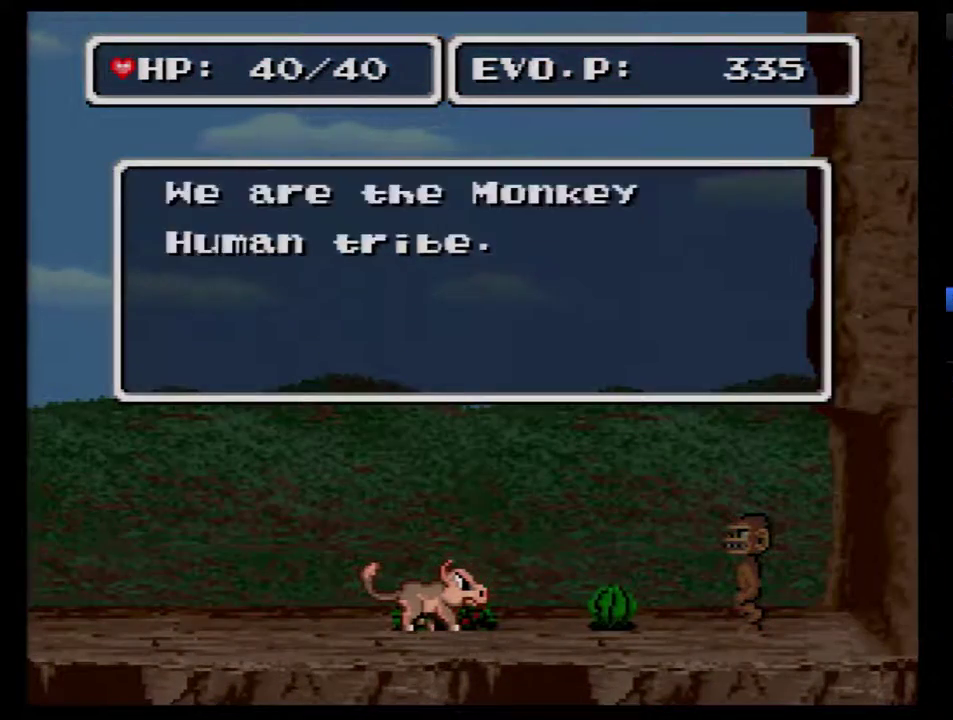
{"buttons": ["DPAD_RIGHT"], "events": [[67, "B", "up"], [200, "B", "down"], [283, "B", "up"], [350, "B", "down"], [450, "B", "up"]]}